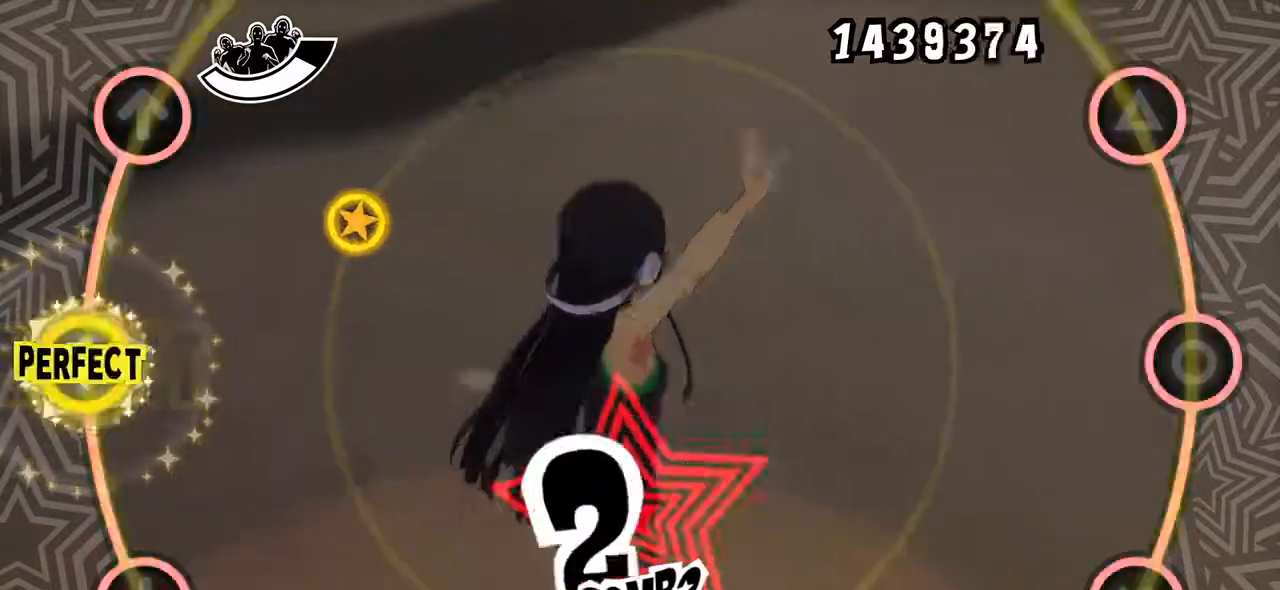
Gameplay with a controller (PlayStation layout); each line is a JSON object with the inputs held at the frame after it. "events" lists button and stick changes between this image and that frame as [ms after this image, input, new state], when the widget could be followed in between. Not read: left_stick right_stick.
{"buttons": [], "events": [[17, "DPAD_LEFT", "down"], [100, "DPAD_LEFT", "up"], [434, "DPAD_UP", "down"], [500, "DPAD_UP", "up"]]}
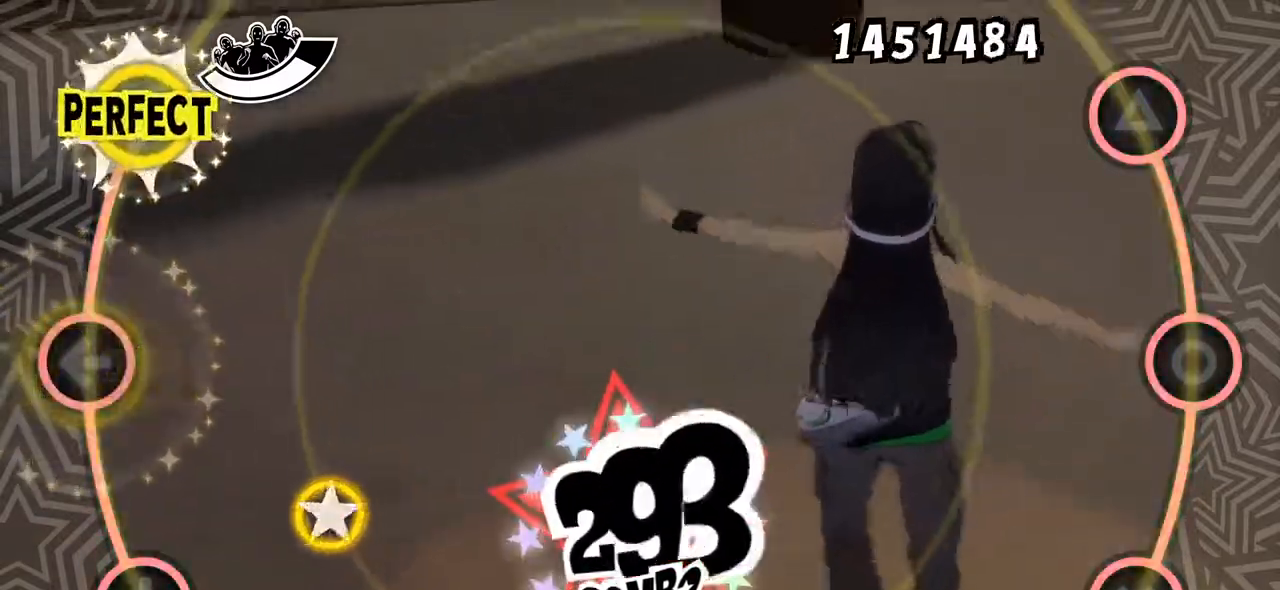
{"buttons": [], "events": [[367, "DPAD_DOWN", "down"], [468, "DPAD_DOWN", "up"]]}
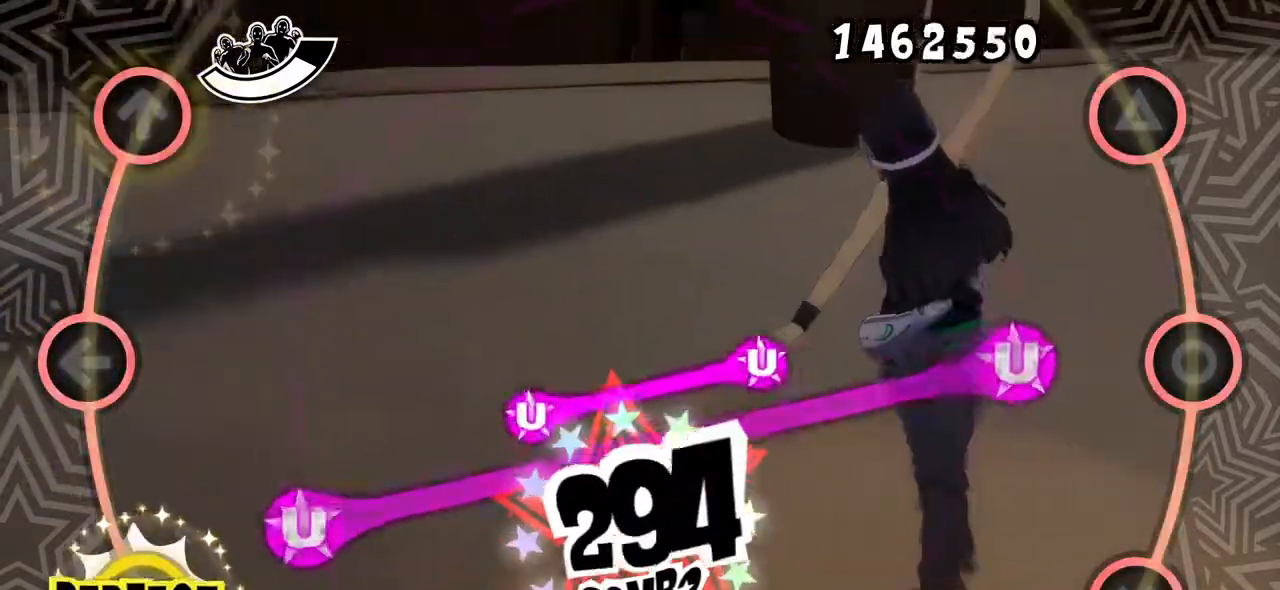
{"buttons": [], "events": [[367, "CIRCLE", "down"], [367, "DPAD_DOWN", "down"], [484, "CIRCLE", "up"], [484, "DPAD_DOWN", "up"]]}
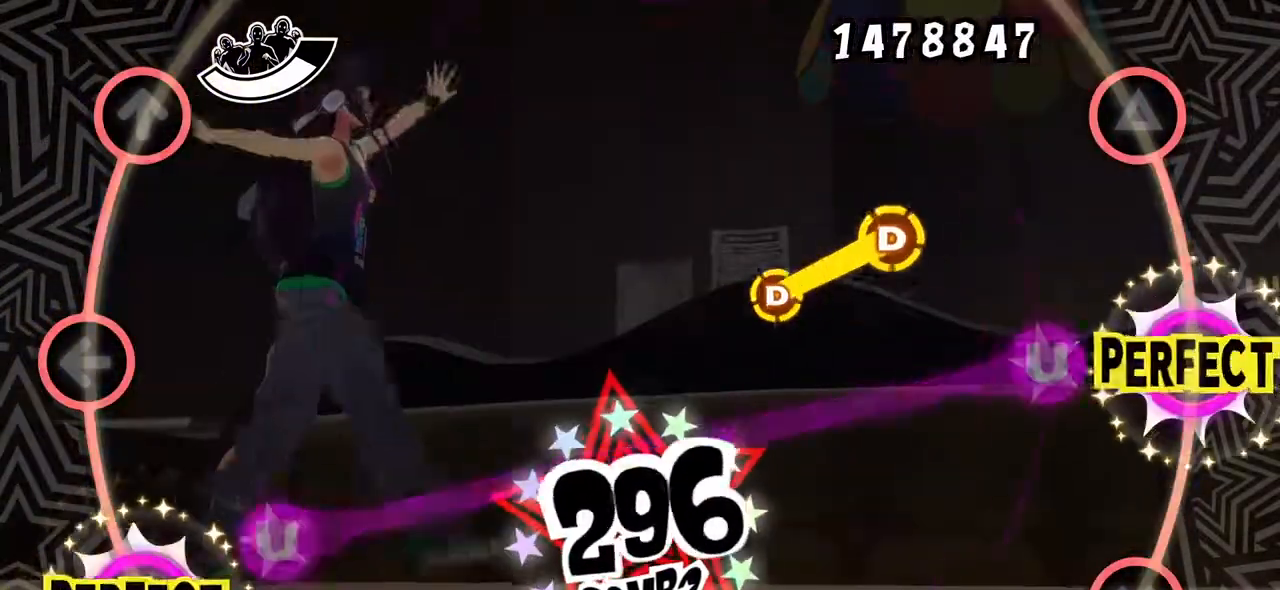
{"buttons": ["TRIANGLE"], "events": [[284, "CIRCLE", "down"], [284, "DPAD_DOWN", "down"], [384, "CIRCLE", "up"], [384, "DPAD_DOWN", "up"], [501, "TRIANGLE", "down"]]}
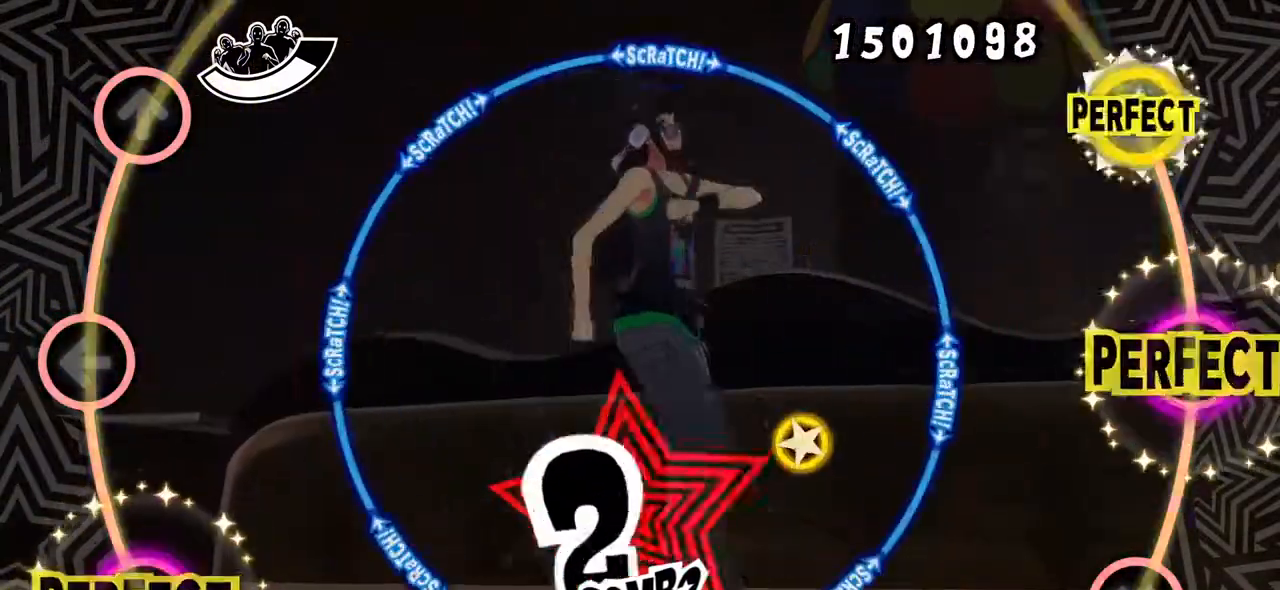
{"buttons": ["R1"], "events": [[100, "TRIANGLE", "up"], [217, "TRIANGLE", "down"], [300, "TRIANGLE", "up"], [467, "R1", "down"]]}
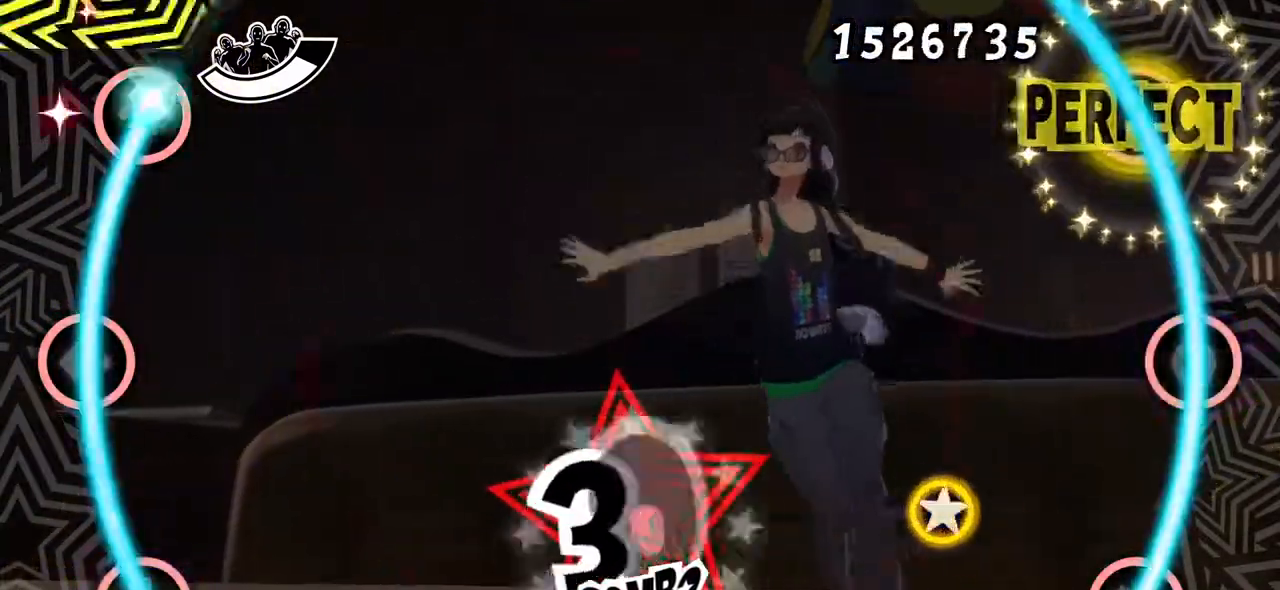
{"buttons": ["CROSS"], "events": [[17, "R1", "up"], [167, "CROSS", "down"], [267, "CROSS", "up"], [384, "CROSS", "down"]]}
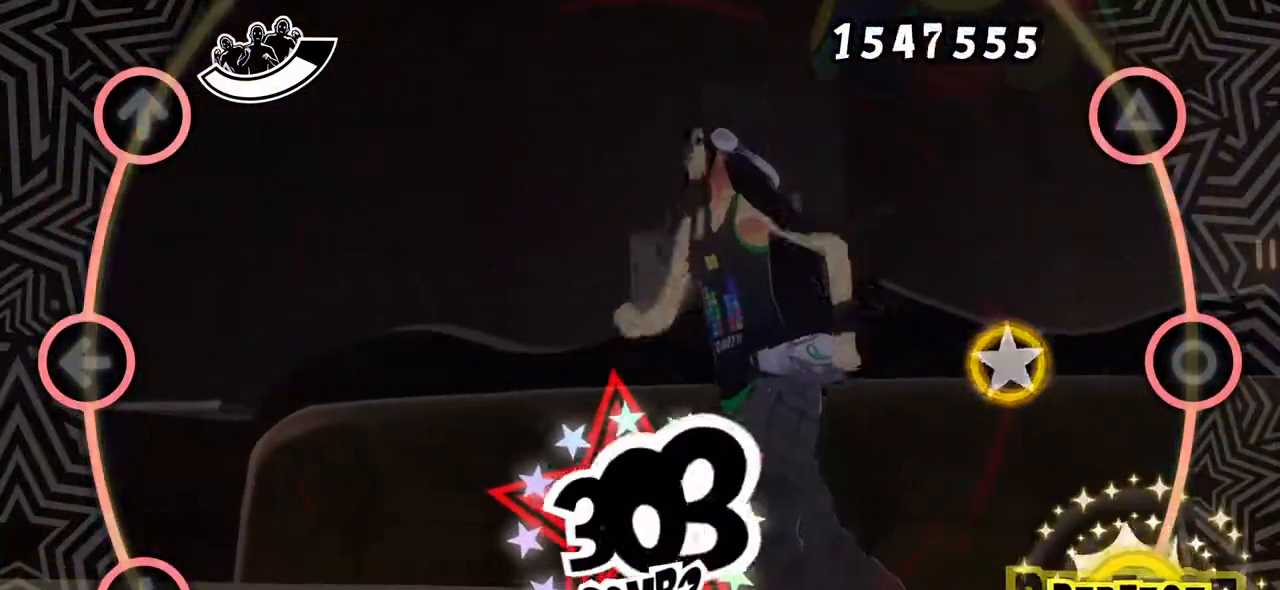
{"buttons": [], "events": [[17, "CROSS", "up"], [334, "CIRCLE", "down"], [450, "CIRCLE", "up"]]}
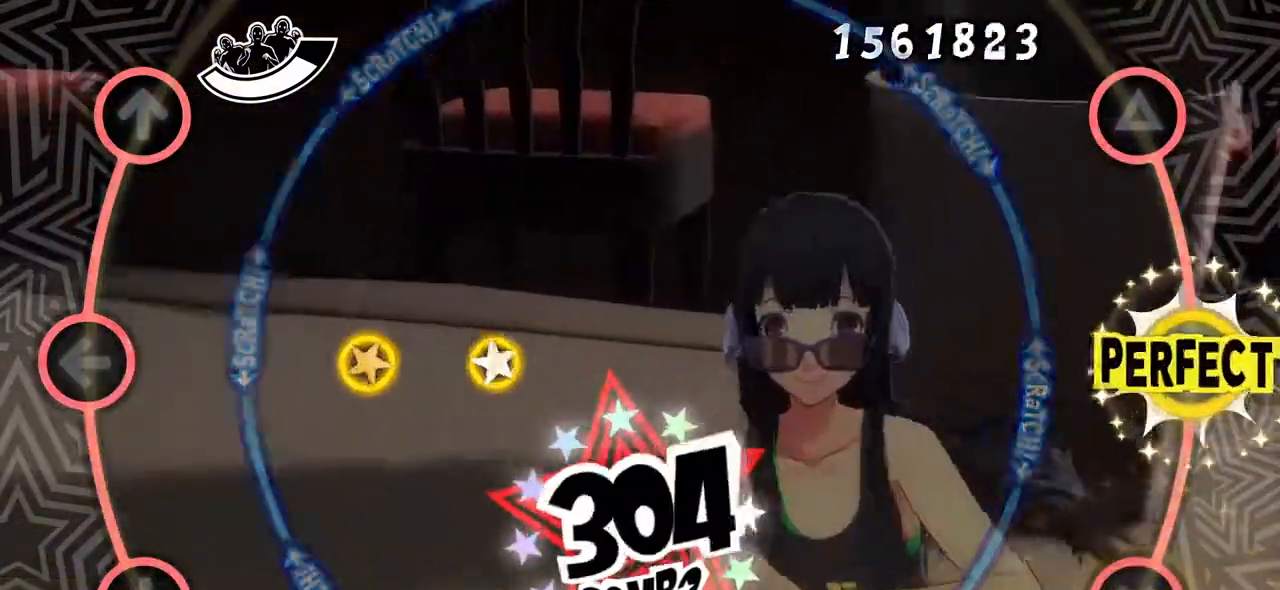
{"buttons": [], "events": [[284, "R1", "down"], [401, "R1", "up"]]}
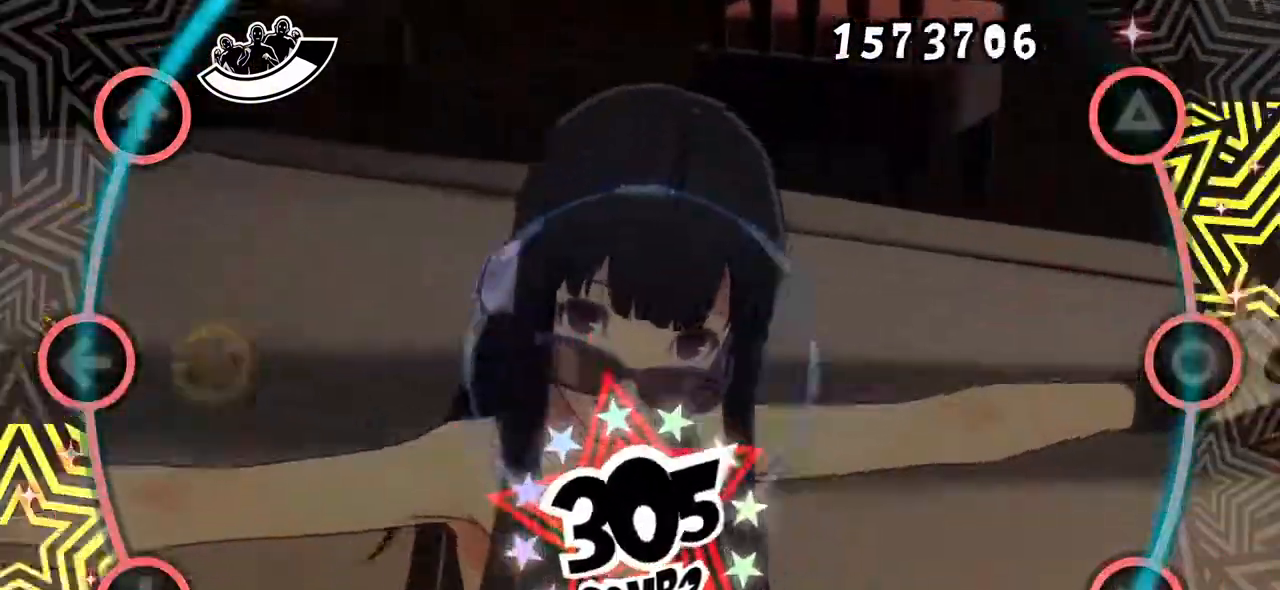
{"buttons": [], "events": [[50, "DPAD_LEFT", "down"], [133, "DPAD_LEFT", "up"], [250, "DPAD_LEFT", "down"], [367, "DPAD_LEFT", "up"]]}
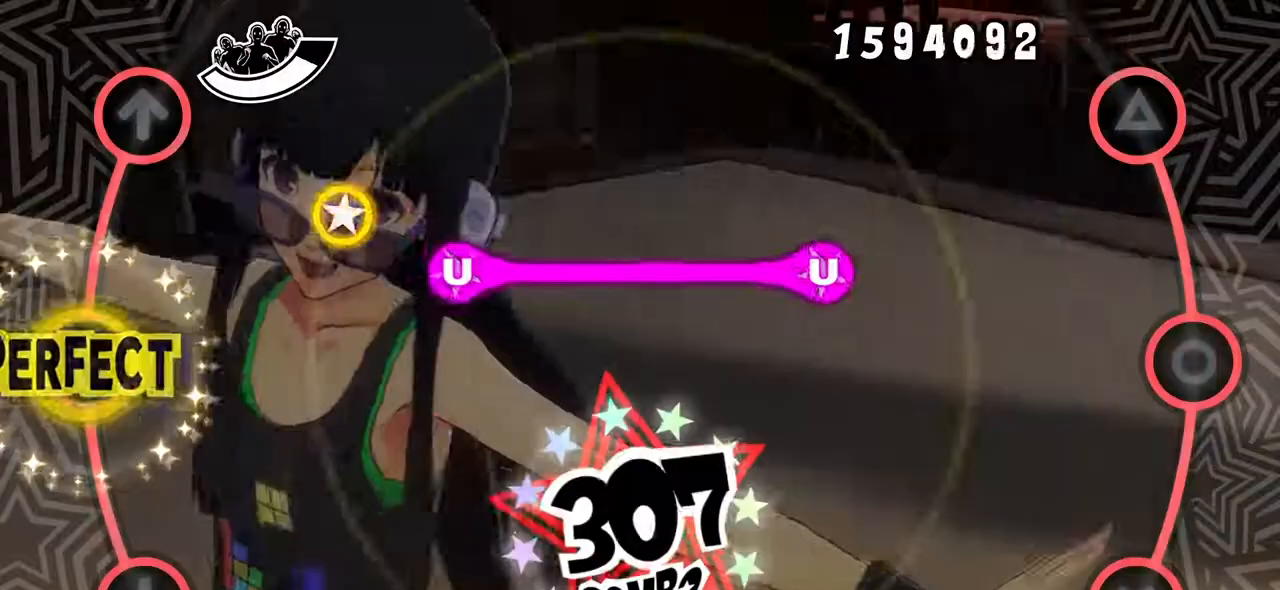
{"buttons": [], "events": [[184, "R1", "down"], [301, "R1", "up"], [401, "DPAD_UP", "down"], [484, "DPAD_UP", "up"]]}
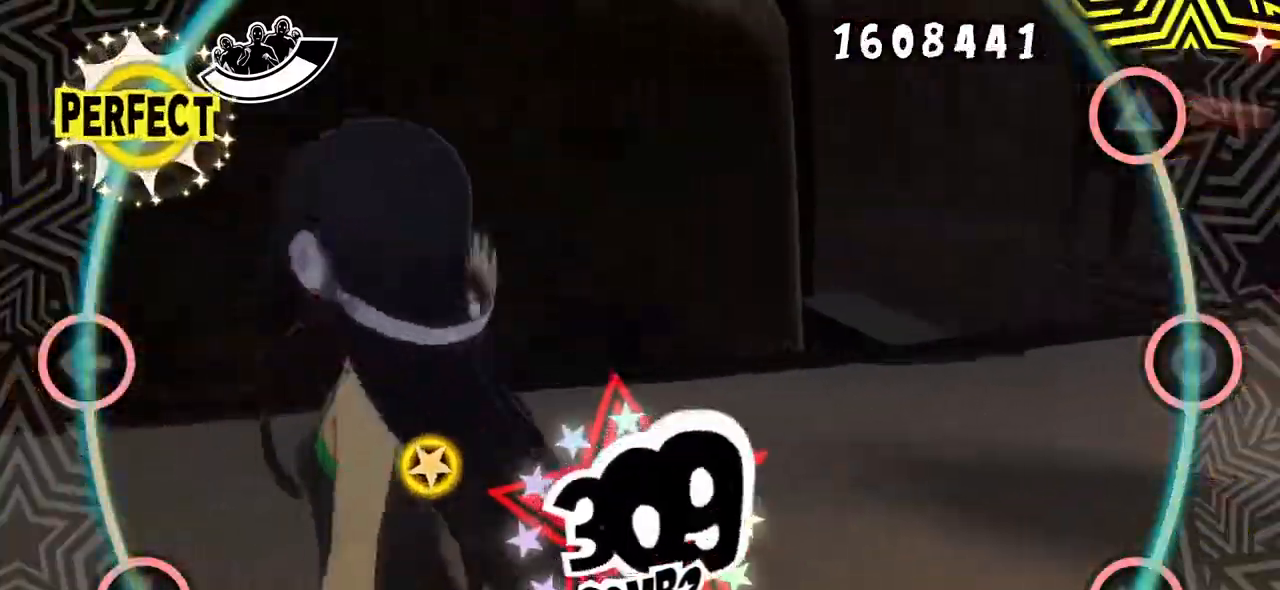
{"buttons": [], "events": [[133, "DPAD_UP", "down"], [133, "TRIANGLE", "down"], [250, "DPAD_UP", "up"], [300, "TRIANGLE", "up"]]}
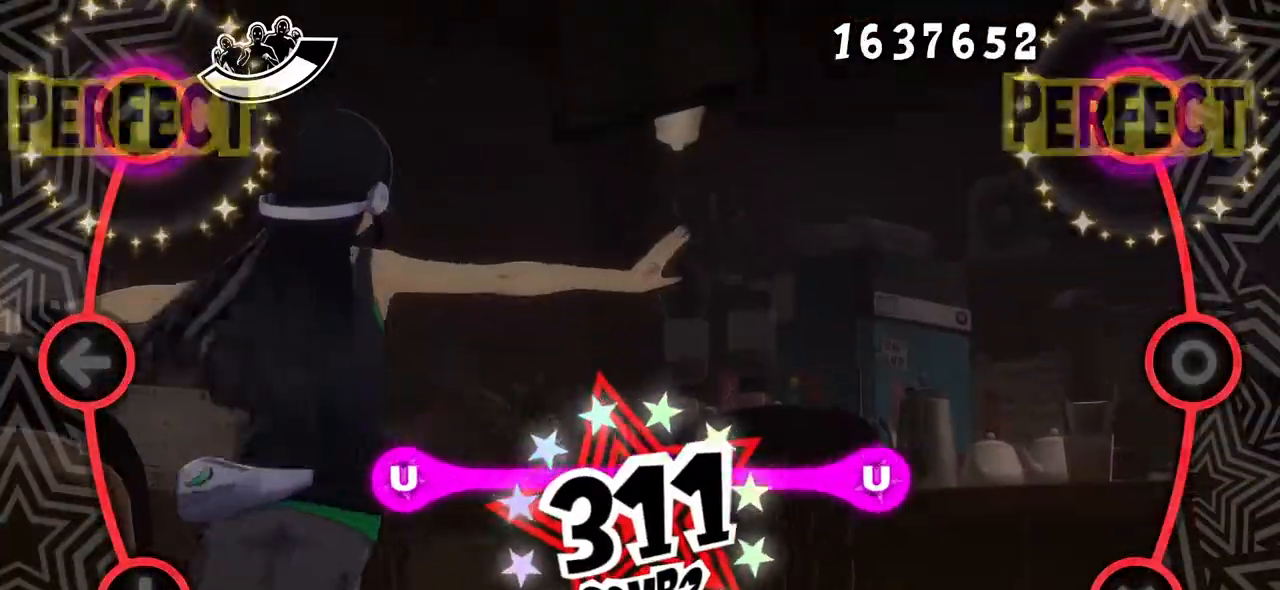
{"buttons": [], "events": [[101, "DPAD_DOWN", "down"], [201, "DPAD_DOWN", "up"]]}
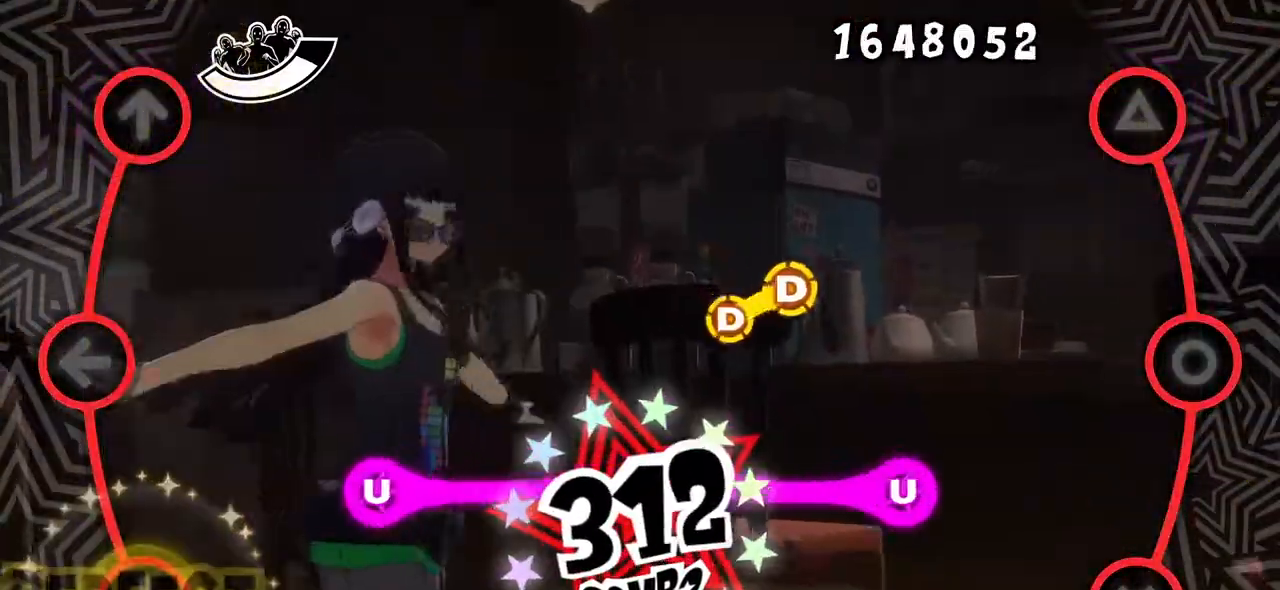
{"buttons": ["CROSS", "DPAD_DOWN"], "events": [[33, "CROSS", "down"], [33, "DPAD_DOWN", "down"], [183, "CROSS", "up"], [183, "DPAD_DOWN", "up"], [484, "CROSS", "down"], [484, "DPAD_DOWN", "down"]]}
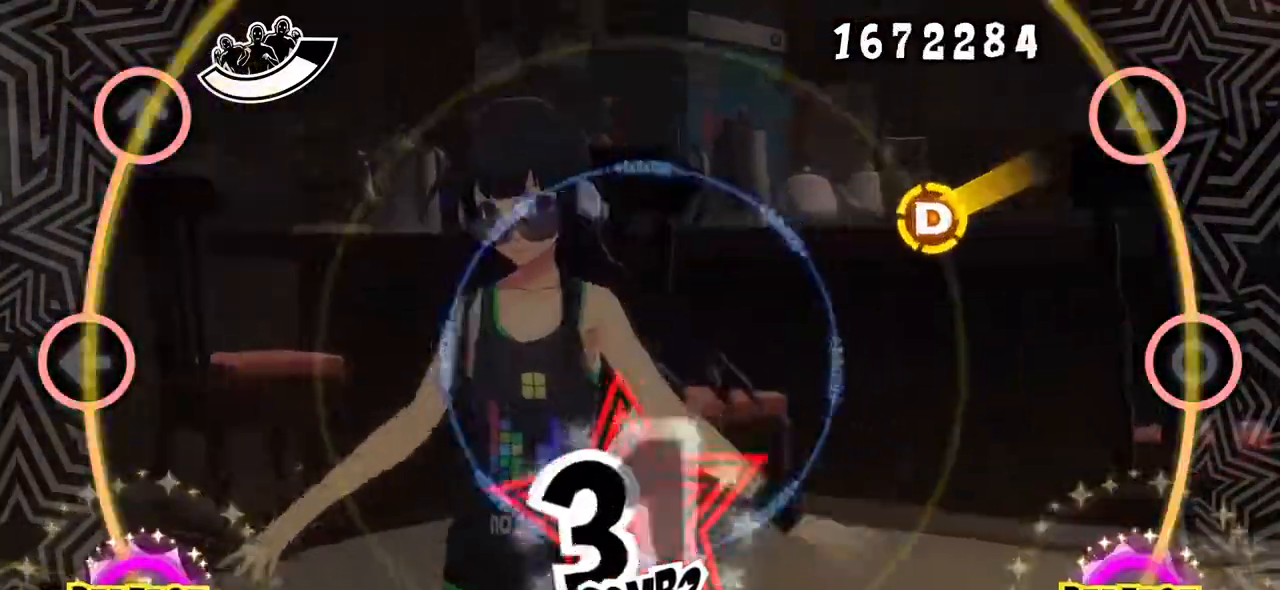
{"buttons": [], "events": [[67, "CROSS", "up"], [67, "DPAD_DOWN", "up"], [184, "TRIANGLE", "down"], [301, "TRIANGLE", "up"], [417, "TRIANGLE", "down"], [501, "TRIANGLE", "up"]]}
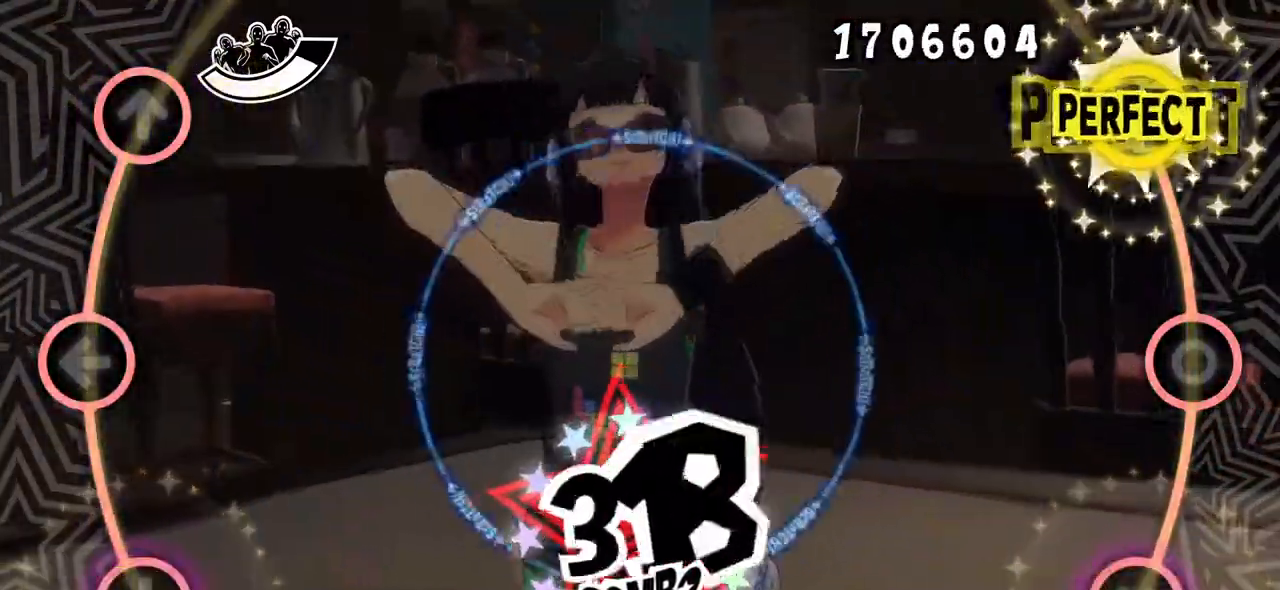
{"buttons": [], "events": [[150, "R1", "down"], [250, "R1", "up"]]}
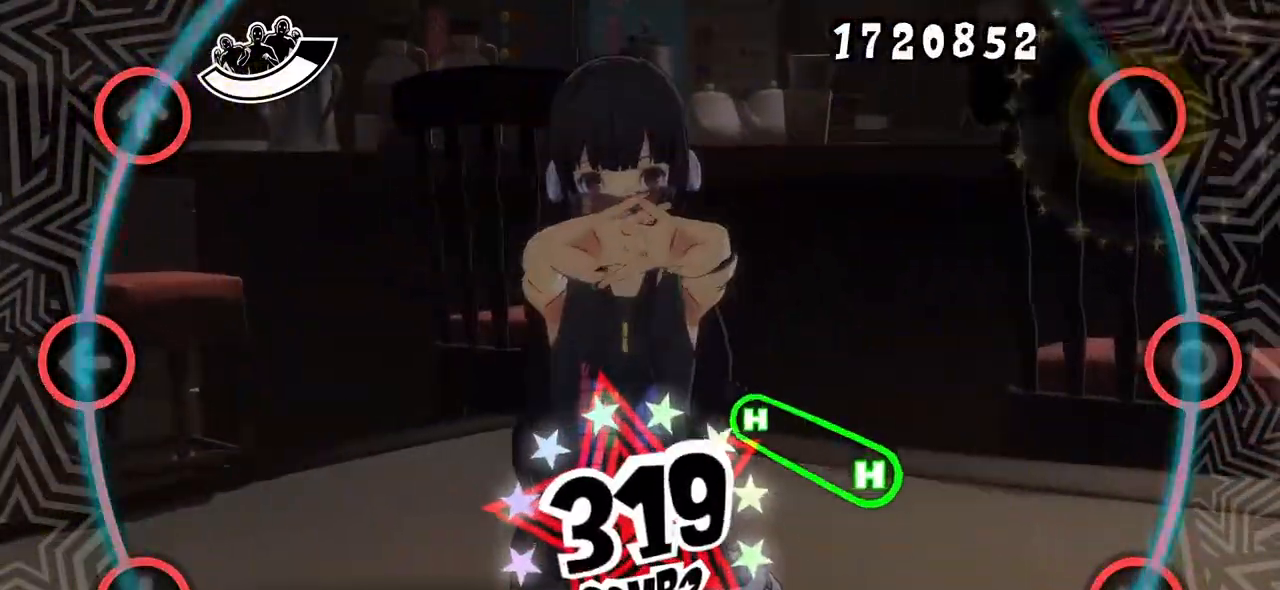
{"buttons": [], "events": [[84, "L1", "down"], [184, "L1", "up"]]}
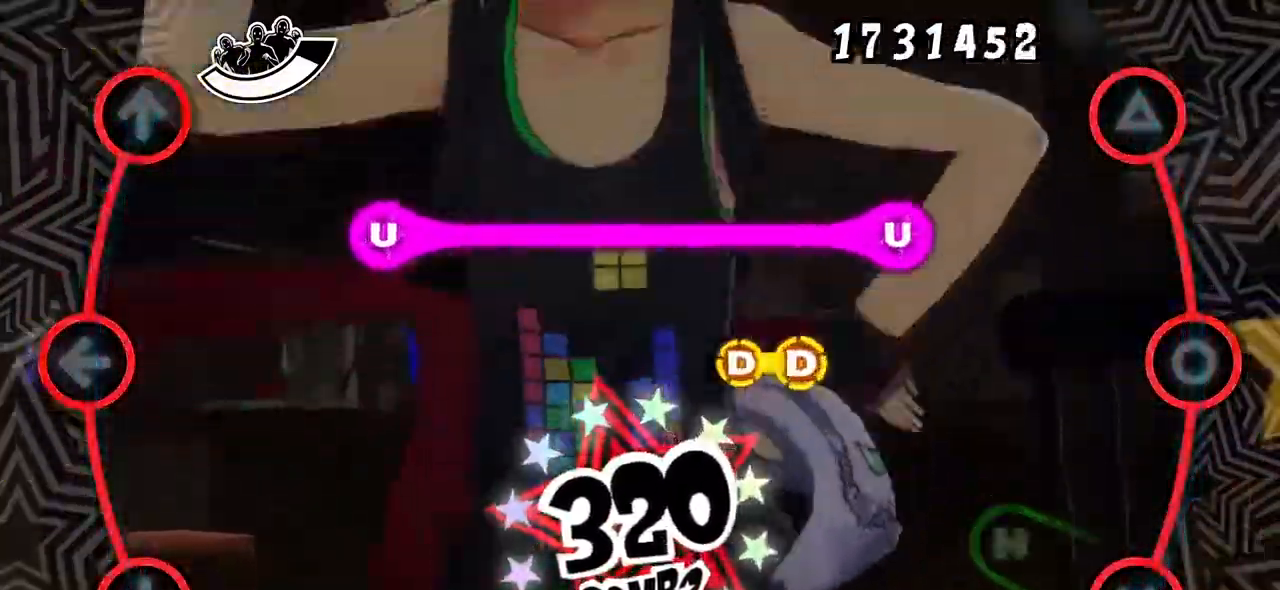
{"buttons": ["TRIANGLE", "DPAD_UP"], "events": [[33, "CROSS", "down"], [284, "CROSS", "up"], [500, "DPAD_UP", "down"], [500, "TRIANGLE", "down"]]}
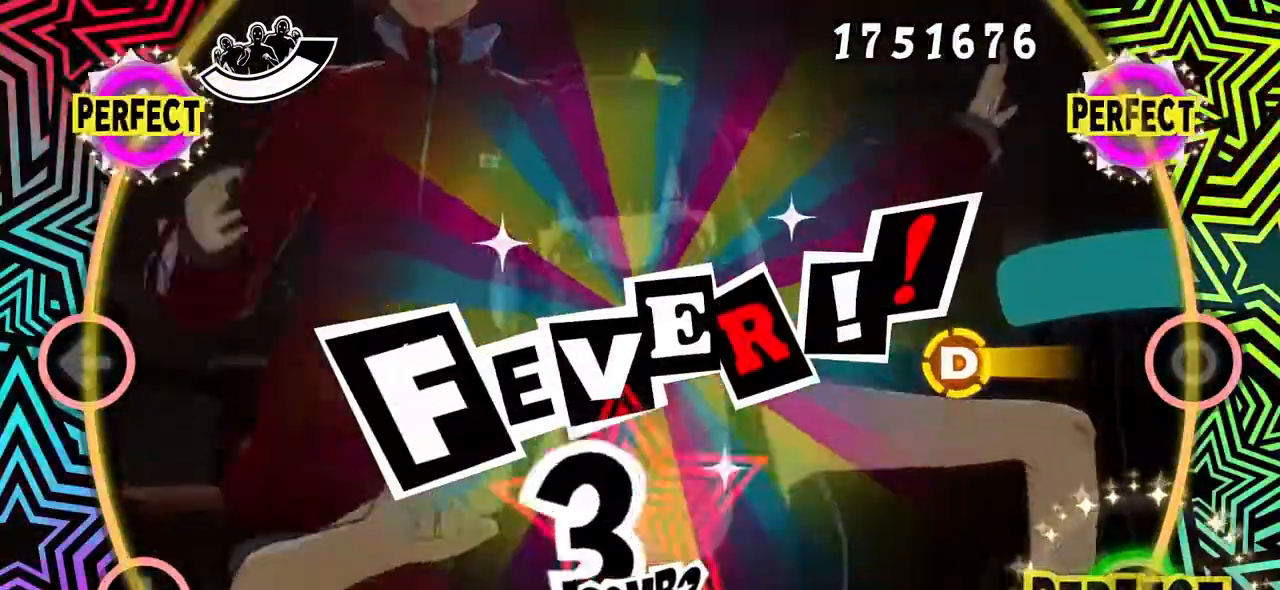
{"buttons": ["CIRCLE"], "events": [[84, "TRIANGLE", "up"], [117, "DPAD_UP", "up"], [217, "CIRCLE", "down"], [317, "CIRCLE", "up"], [434, "CIRCLE", "down"]]}
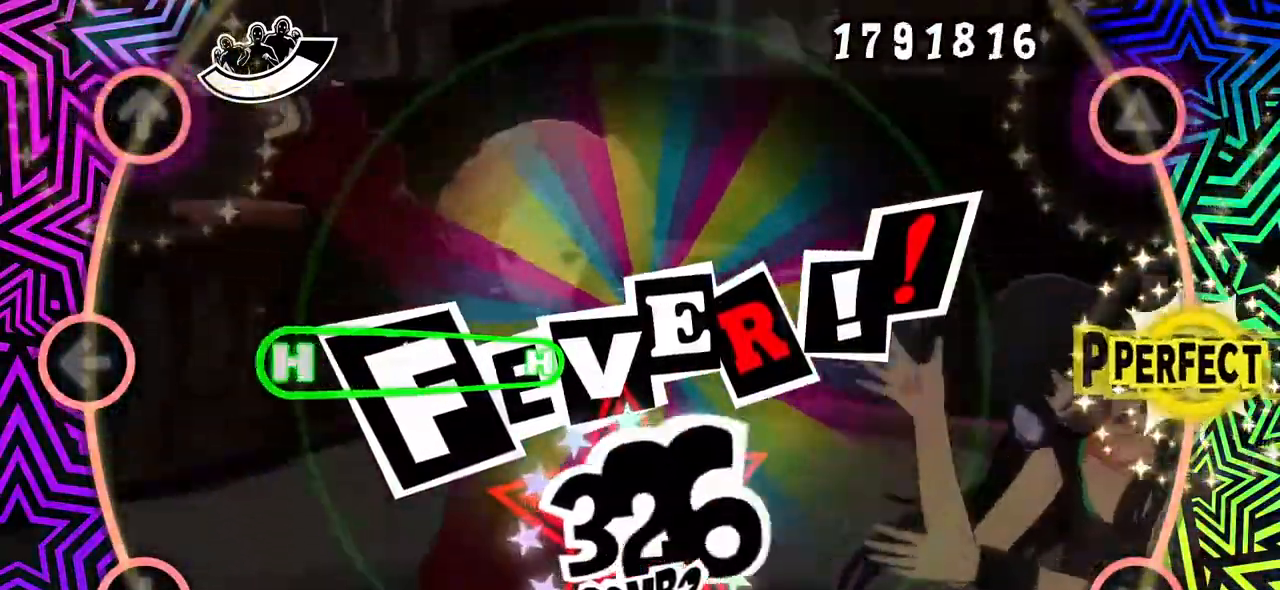
{"buttons": ["DPAD_LEFT"], "events": [[17, "CIRCLE", "up"], [384, "DPAD_LEFT", "down"]]}
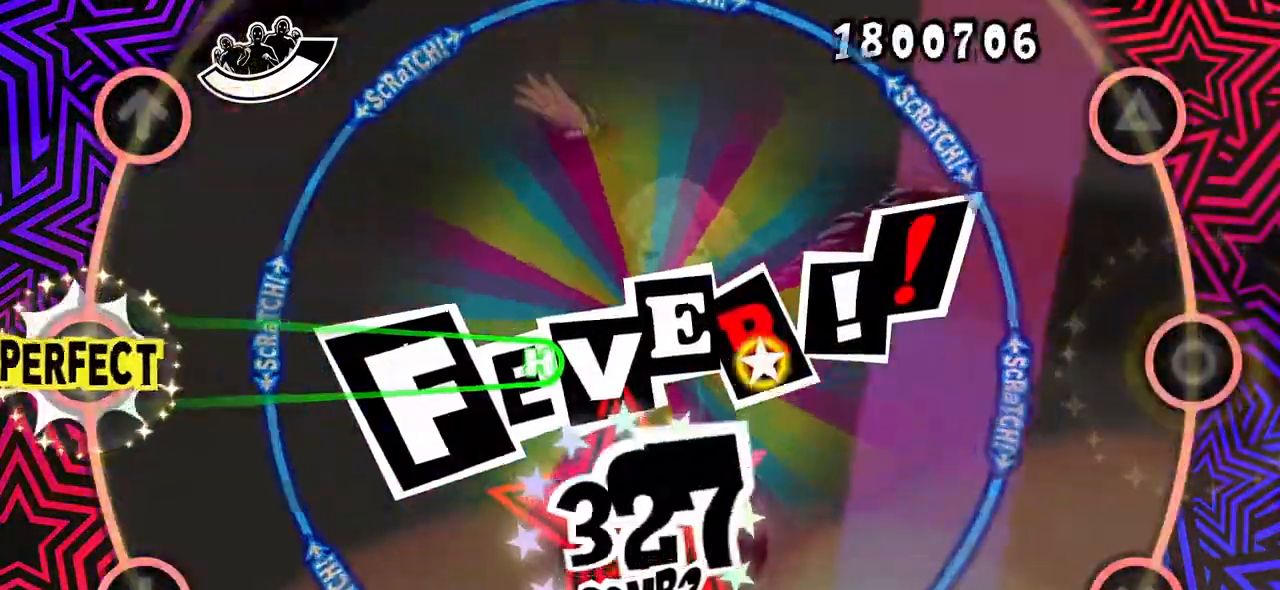
{"buttons": ["DPAD_LEFT"], "events": [[334, "R1", "down"], [434, "R1", "up"]]}
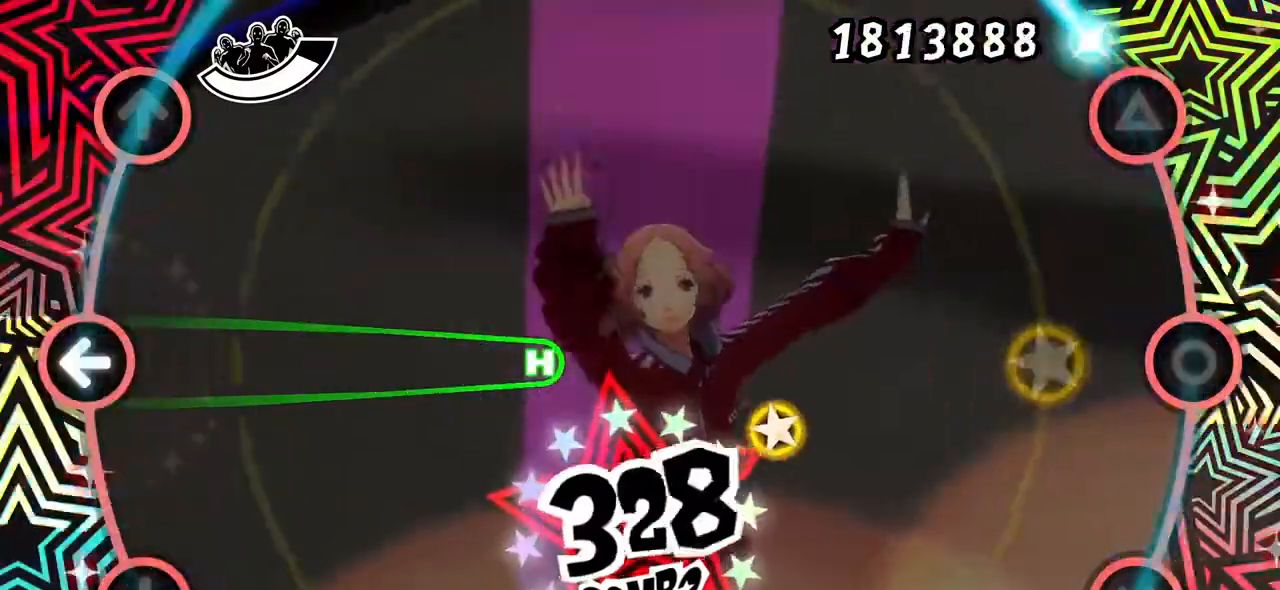
{"buttons": ["DPAD_LEFT"], "events": [[284, "CIRCLE", "down"], [417, "CIRCLE", "up"]]}
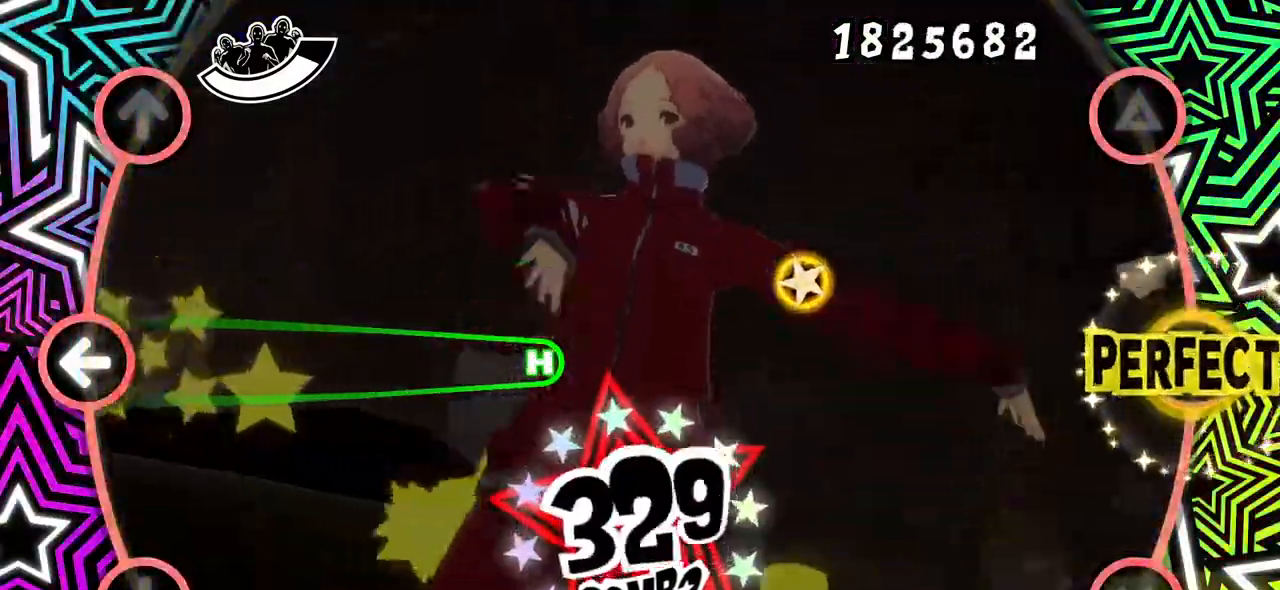
{"buttons": ["DPAD_LEFT"], "events": [[234, "CROSS", "down"], [334, "CROSS", "up"]]}
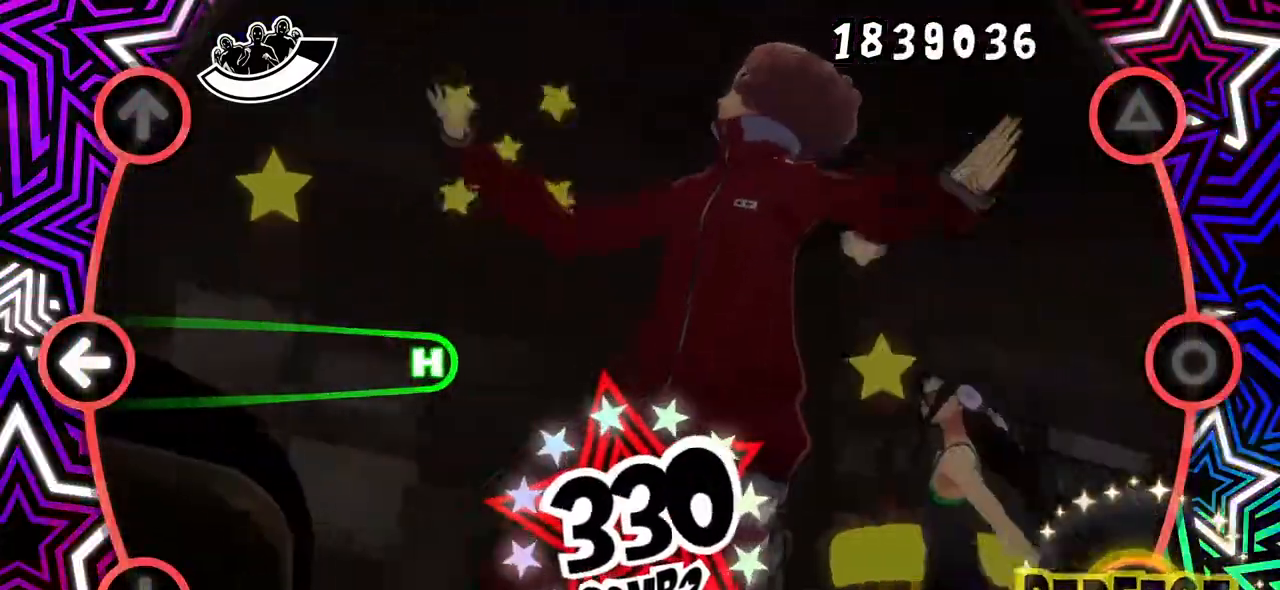
{"buttons": ["DPAD_LEFT"], "events": [[167, "TRIANGLE", "down"], [284, "TRIANGLE", "up"]]}
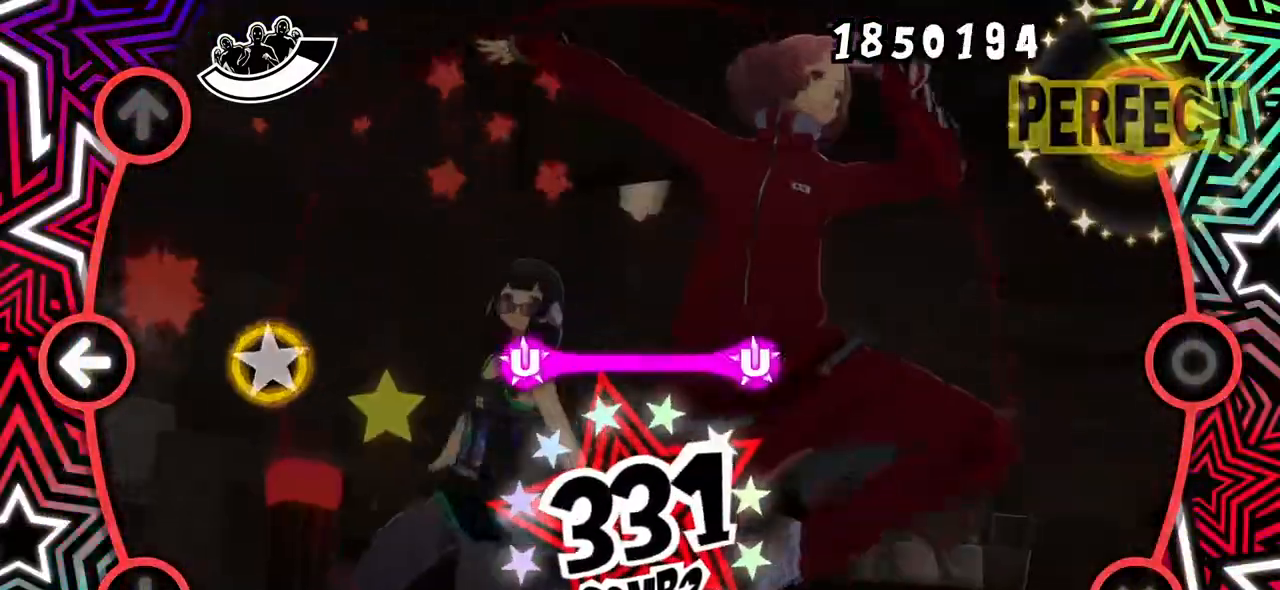
{"buttons": [], "events": [[101, "DPAD_LEFT", "up"], [351, "DPAD_LEFT", "down"], [468, "DPAD_LEFT", "up"]]}
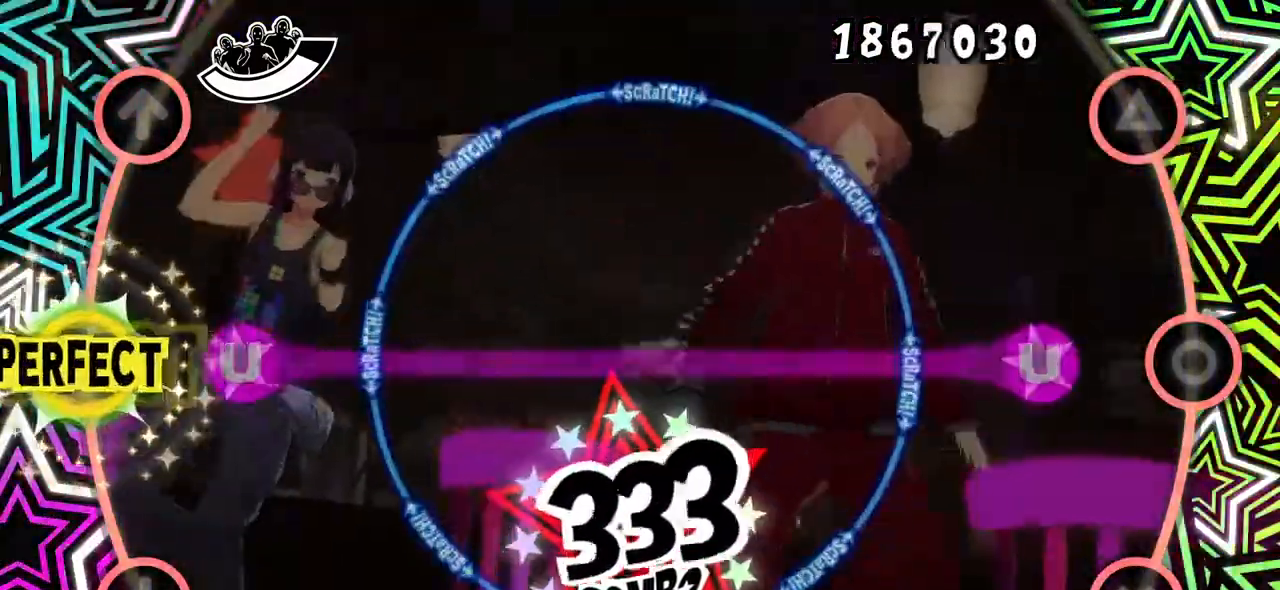
{"buttons": [], "events": [[300, "DPAD_LEFT", "down"], [317, "CIRCLE", "down"], [384, "CIRCLE", "up"], [434, "DPAD_LEFT", "up"]]}
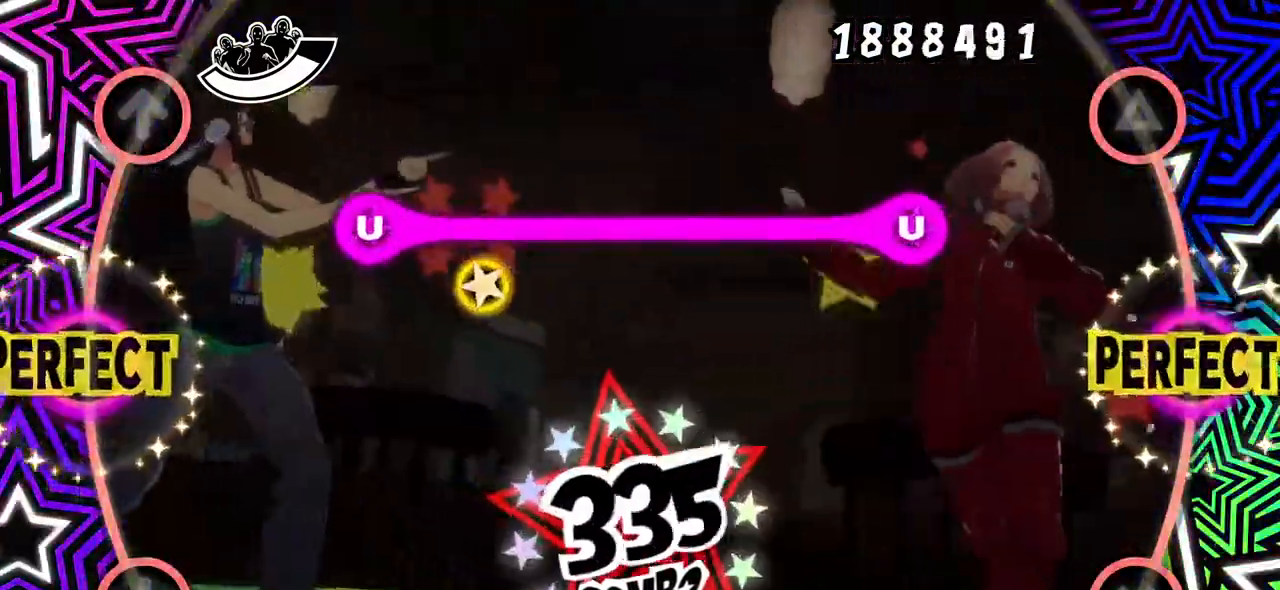
{"buttons": ["TRIANGLE", "DPAD_UP"], "events": [[34, "R1", "down"], [117, "R1", "up"], [451, "TRIANGLE", "down"], [468, "DPAD_UP", "down"]]}
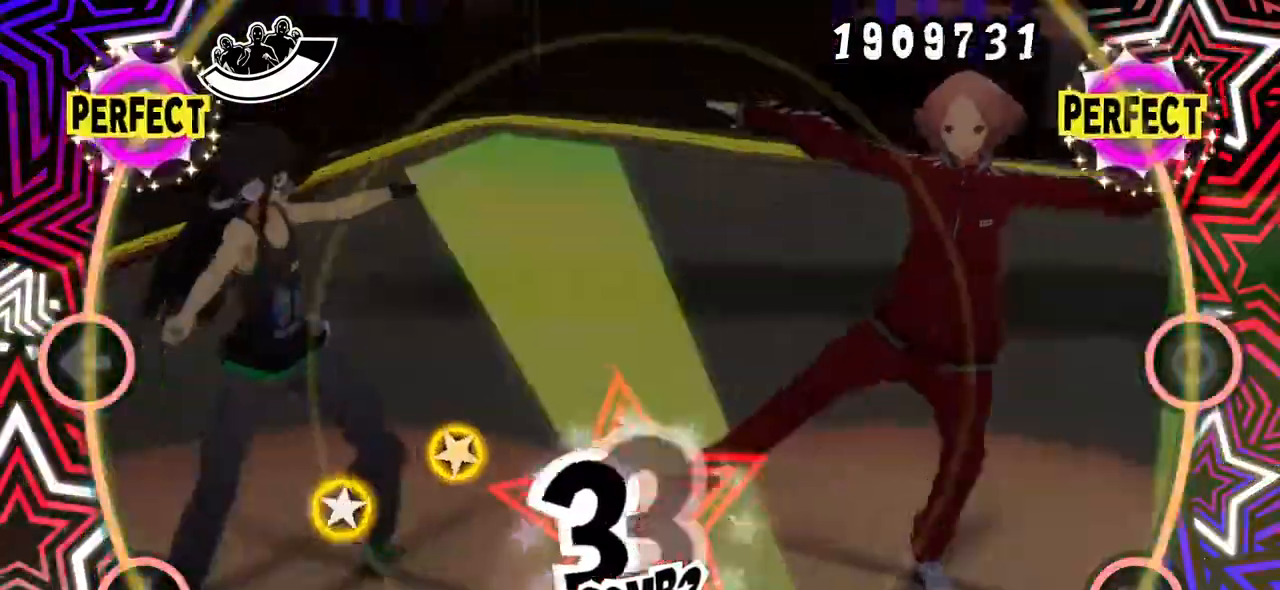
{"buttons": ["DPAD_DOWN"], "events": [[67, "DPAD_UP", "up"], [67, "TRIANGLE", "up"], [183, "DPAD_UP", "down"], [267, "DPAD_UP", "up"], [417, "DPAD_DOWN", "down"]]}
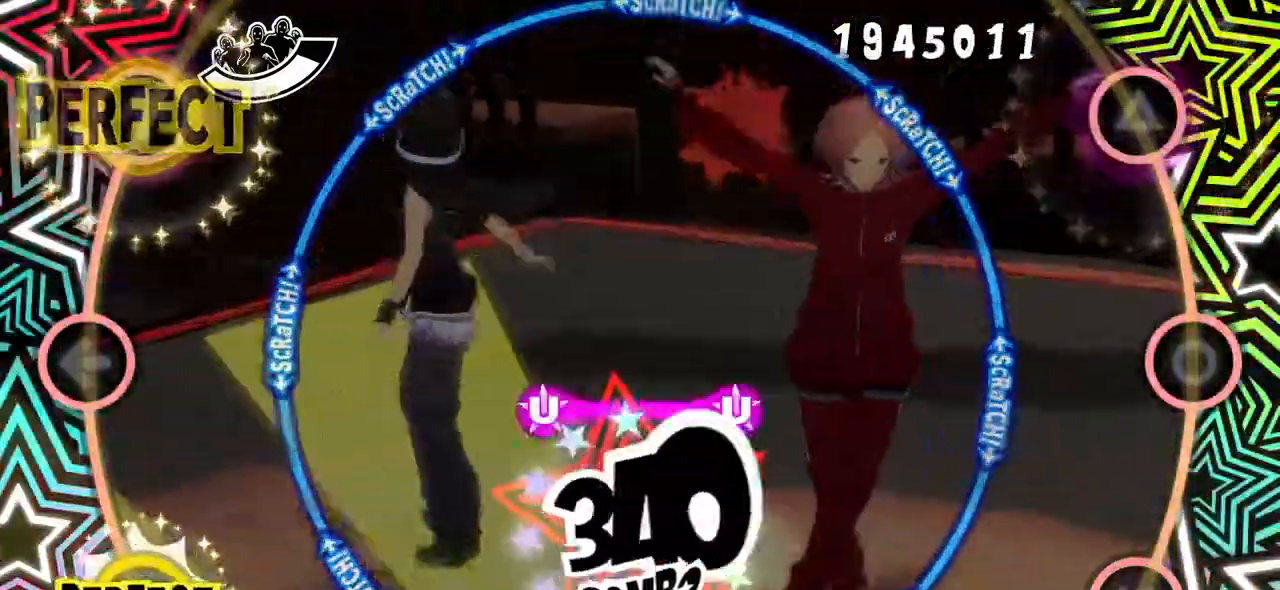
{"buttons": [], "events": [[17, "DPAD_DOWN", "up"], [117, "DPAD_DOWN", "down"], [234, "DPAD_DOWN", "up"], [351, "R1", "down"], [468, "R1", "up"]]}
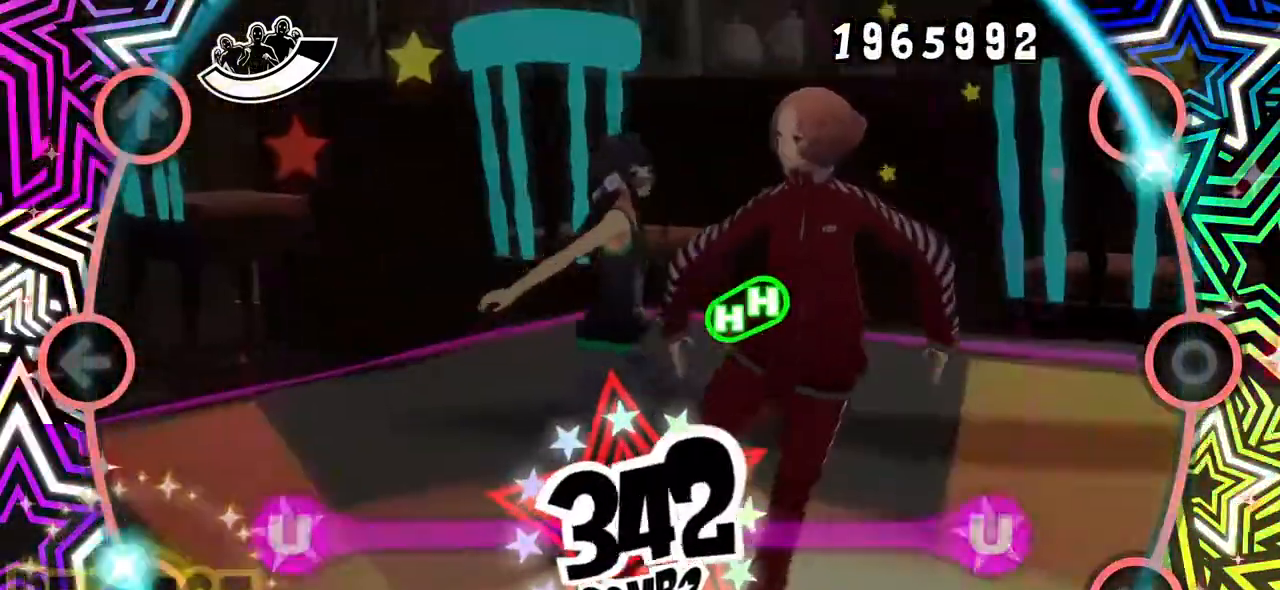
{"buttons": [], "events": [[317, "CROSS", "down"], [317, "DPAD_DOWN", "down"], [434, "CROSS", "up"], [434, "DPAD_DOWN", "up"]]}
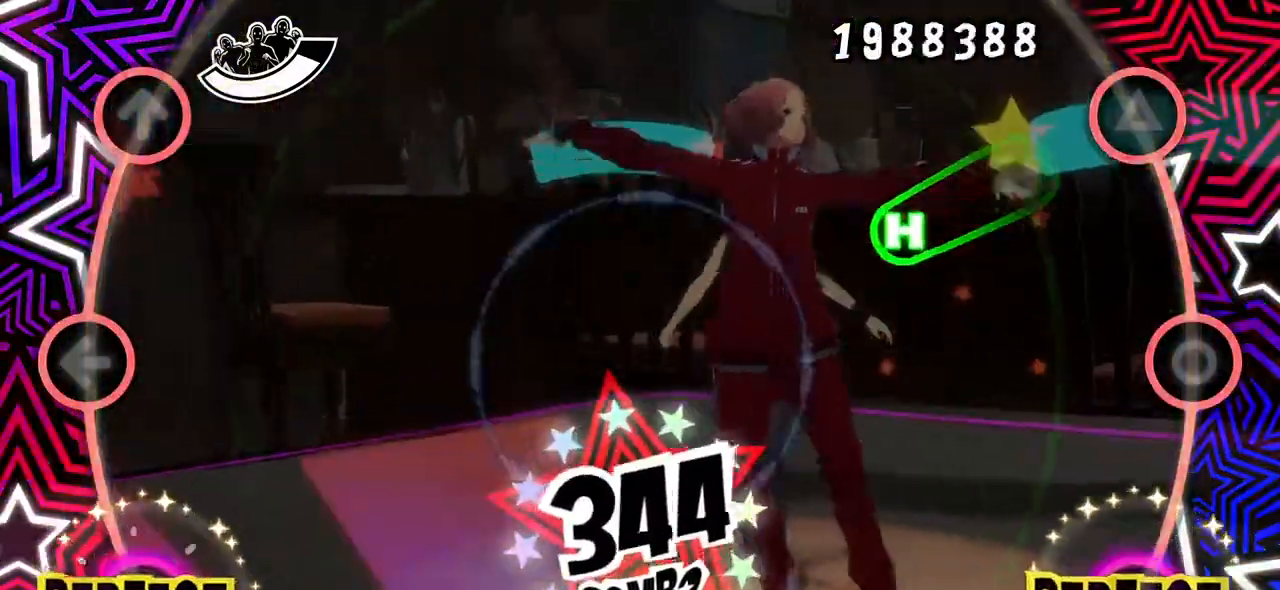
{"buttons": [], "events": [[234, "TRIANGLE", "down"], [484, "TRIANGLE", "up"]]}
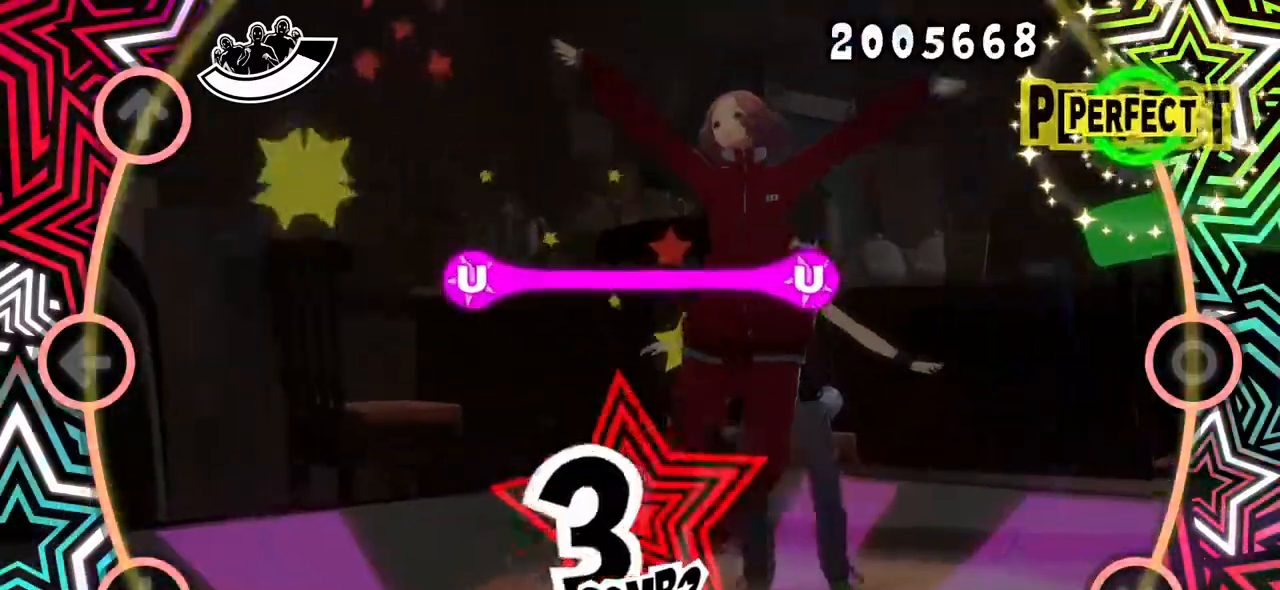
{"buttons": [], "events": [[217, "R1", "down"], [317, "R1", "up"]]}